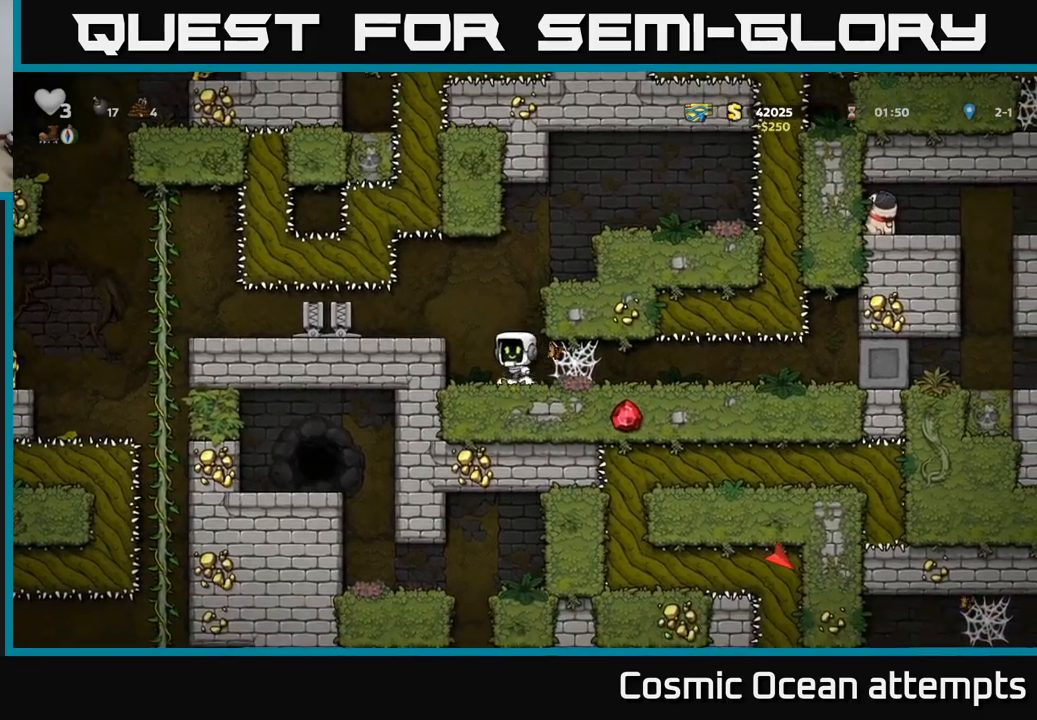
Gameplay with a controller (Xbox layout); each line is a JSON object with the inputs held at the frame after it. "events" lists button and stick changes between this image and that frame as [ms after this image, input, new state], when the widget could be followed in between.
{"buttons": [], "left_stick": "center", "right_stick": "center", "events": [[84, "A", "up"], [167, "DPAD_LEFT", "up"]]}
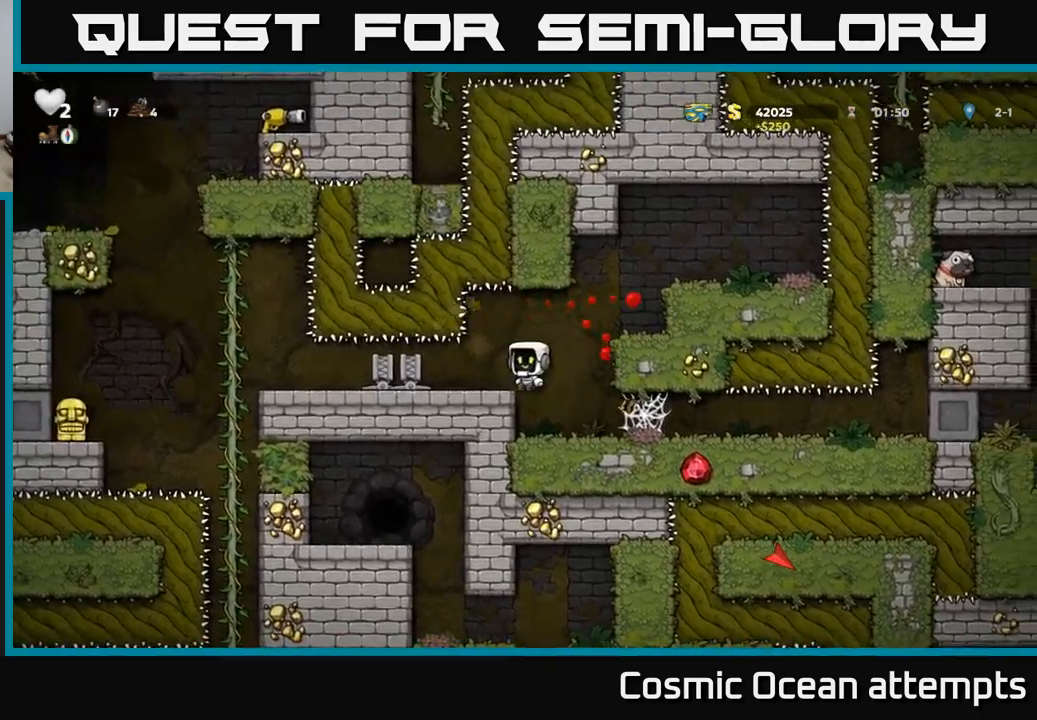
{"buttons": ["DPAD_RIGHT"], "left_stick": "center", "right_stick": "center", "events": [[417, "DPAD_RIGHT", "down"]]}
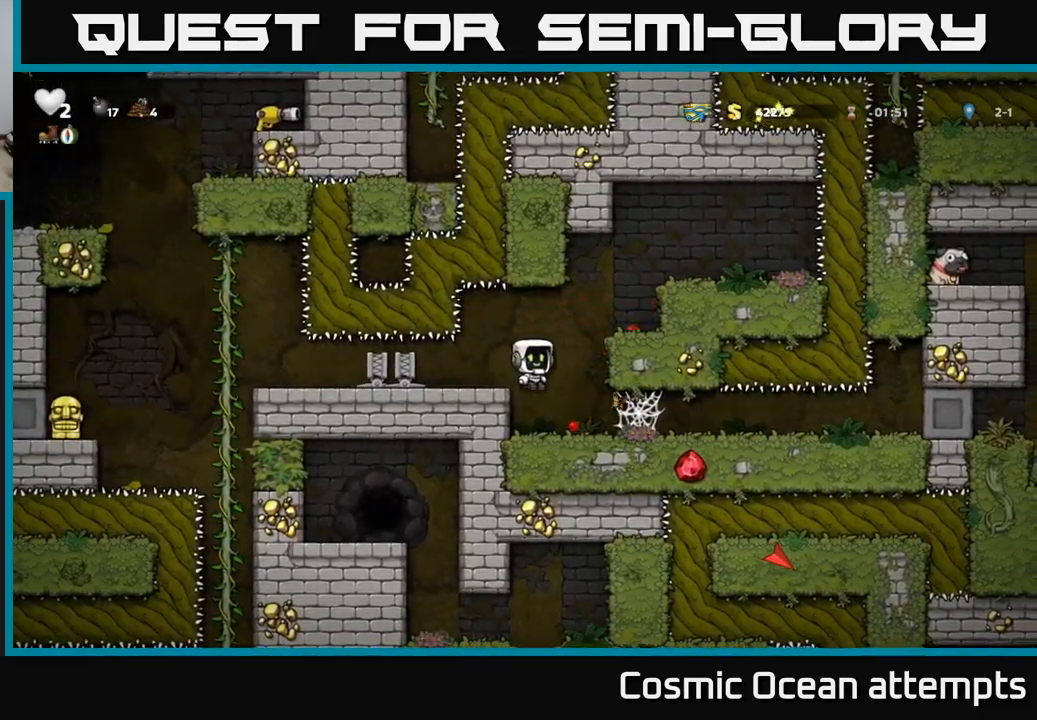
{"buttons": ["A", "DPAD_RIGHT"], "left_stick": "center", "right_stick": "center", "events": [[117, "DPAD_RIGHT", "up"], [250, "DPAD_RIGHT", "down"], [467, "A", "down"]]}
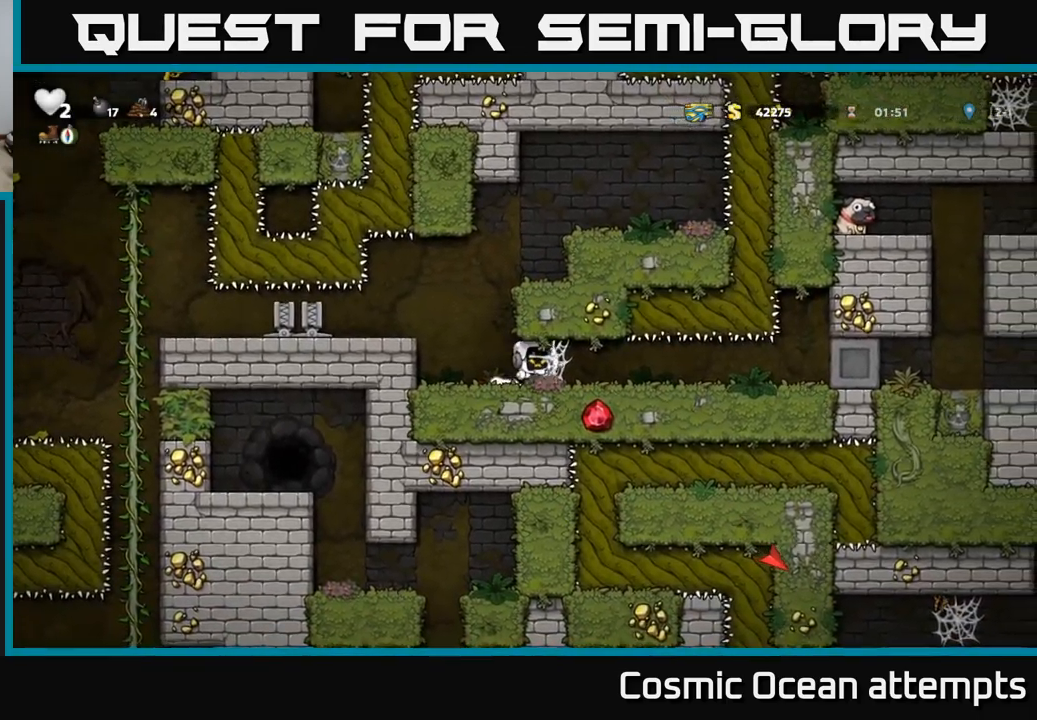
{"buttons": ["DPAD_RIGHT"], "left_stick": "center", "right_stick": "center", "events": [[34, "A", "up"], [117, "A", "down"], [184, "A", "up"], [267, "A", "down"], [300, "A", "up"]]}
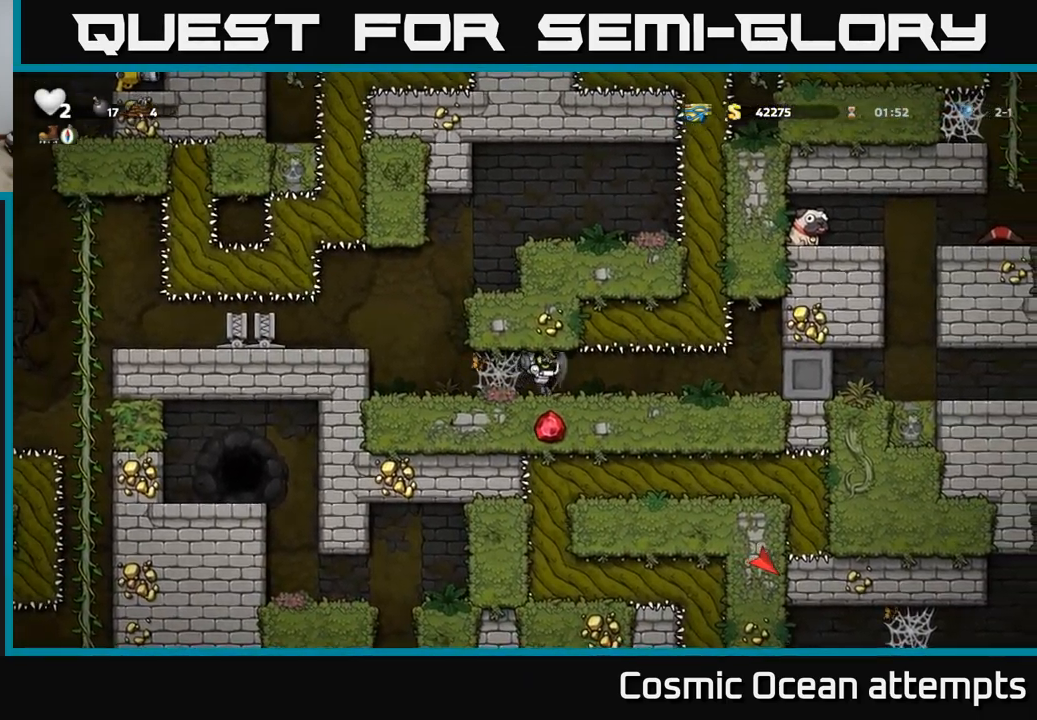
{"buttons": ["DPAD_RIGHT"], "left_stick": "center", "right_stick": "center", "events": []}
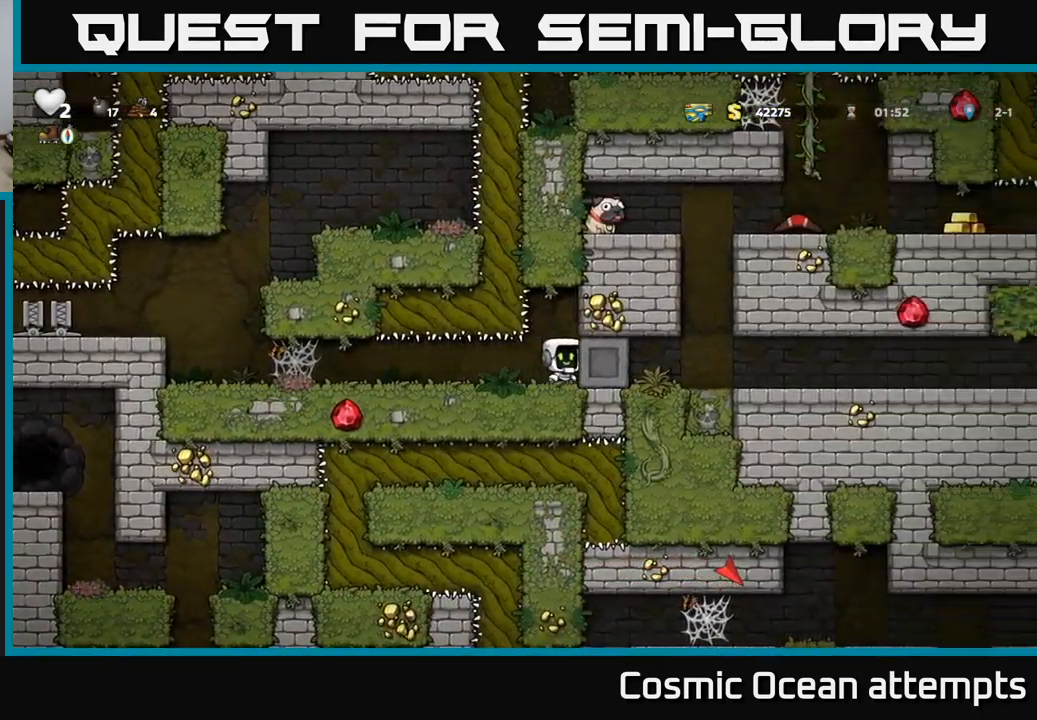
{"buttons": ["DPAD_RIGHT"], "left_stick": "center", "right_stick": "center", "events": []}
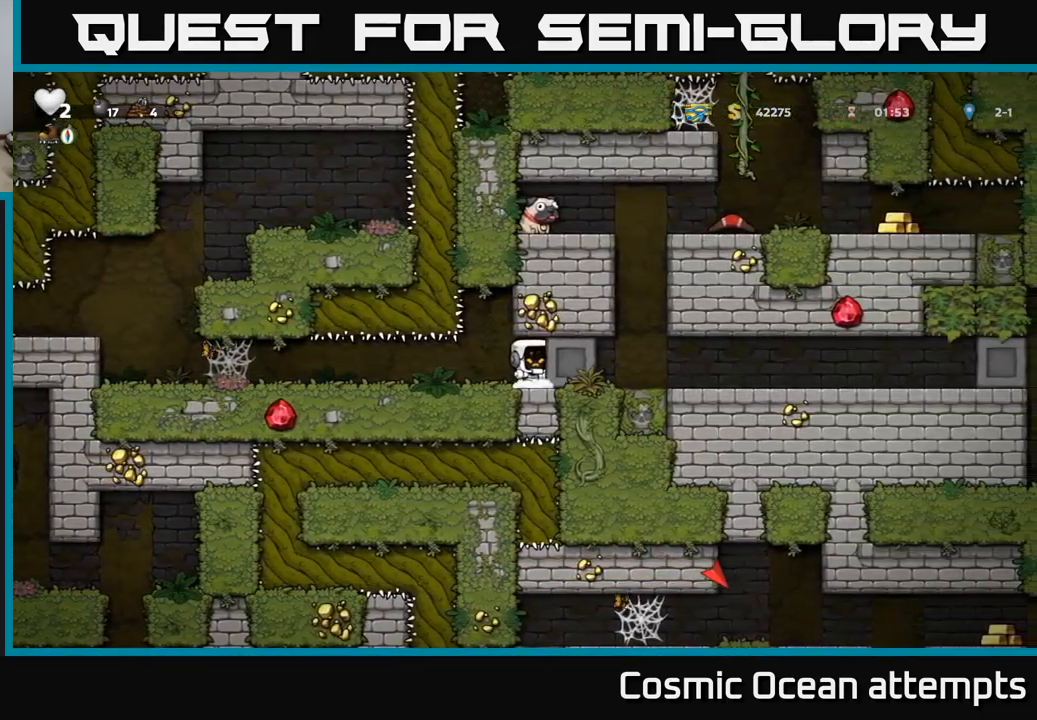
{"buttons": [], "left_stick": "center", "right_stick": "center", "events": [[500, "DPAD_RIGHT", "up"]]}
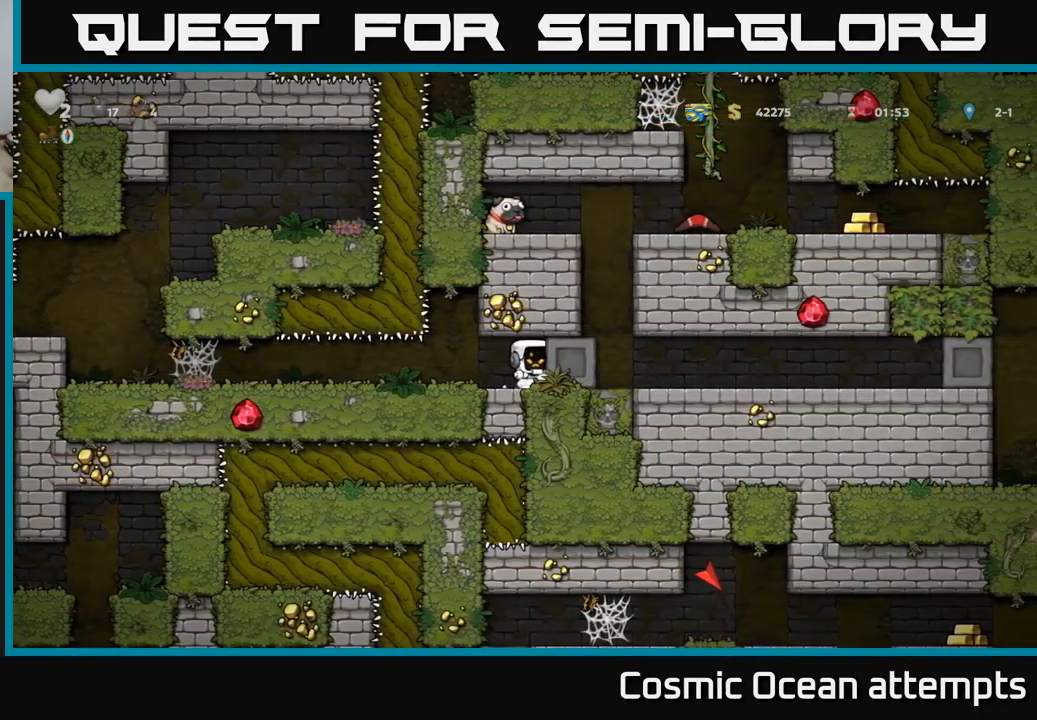
{"buttons": [], "left_stick": "center", "right_stick": "center", "events": []}
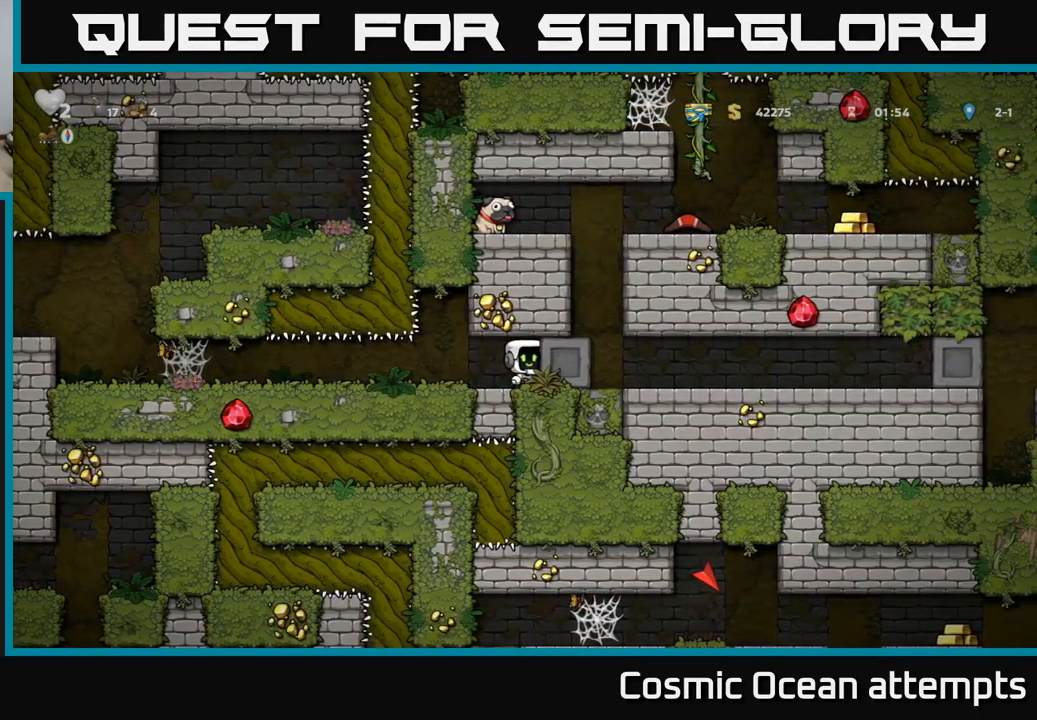
{"buttons": [], "left_stick": "center", "right_stick": "center", "events": []}
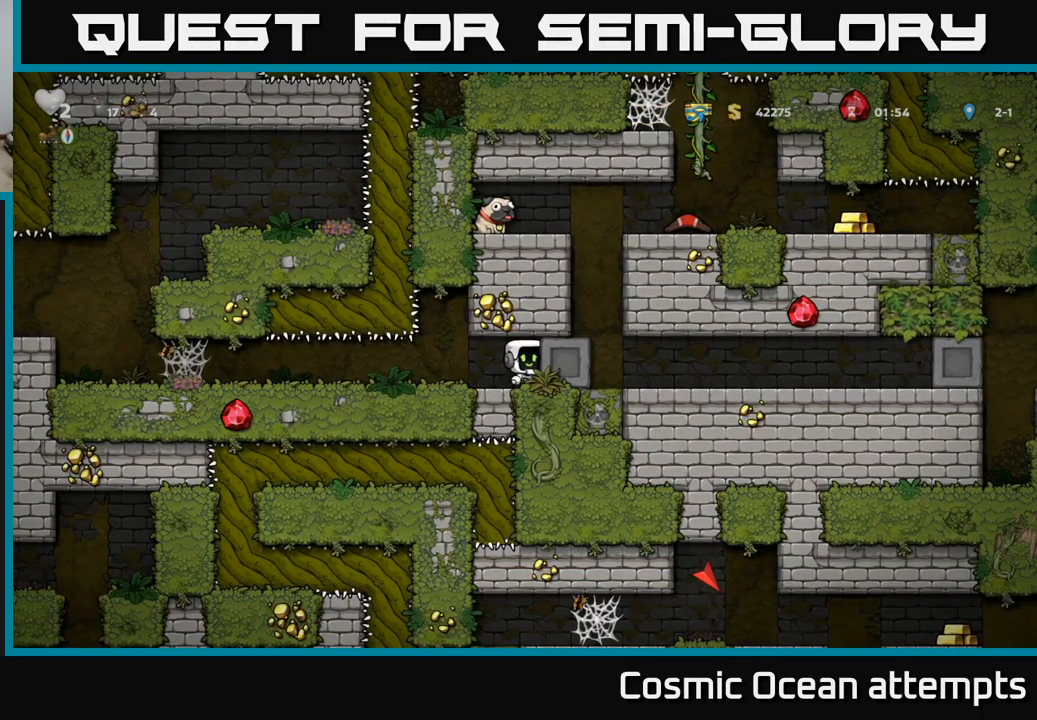
{"buttons": [], "left_stick": "center", "right_stick": "center", "events": []}
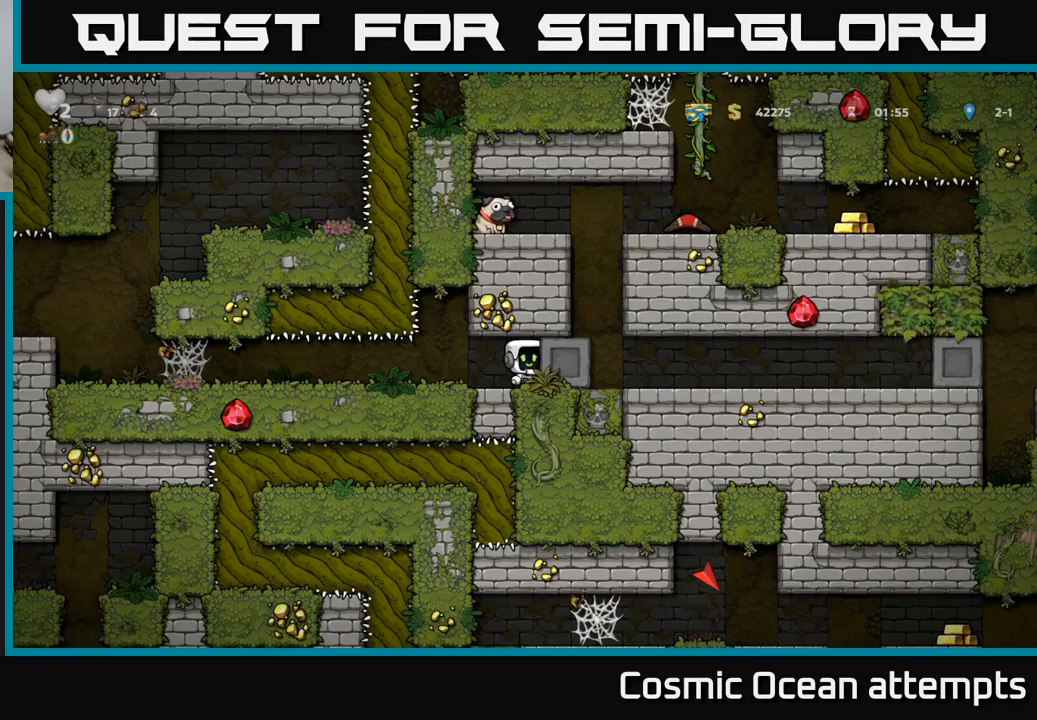
{"buttons": [], "left_stick": "center", "right_stick": "center", "events": []}
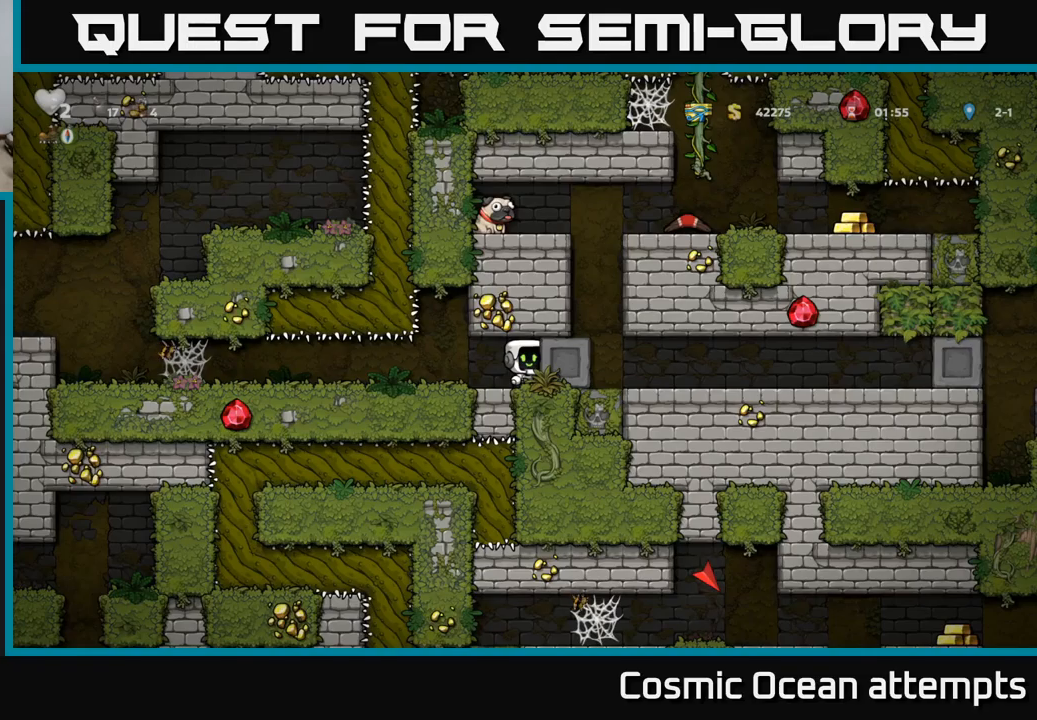
{"buttons": ["DPAD_RIGHT"], "left_stick": "center", "right_stick": "center", "events": [[350, "DPAD_RIGHT", "down"]]}
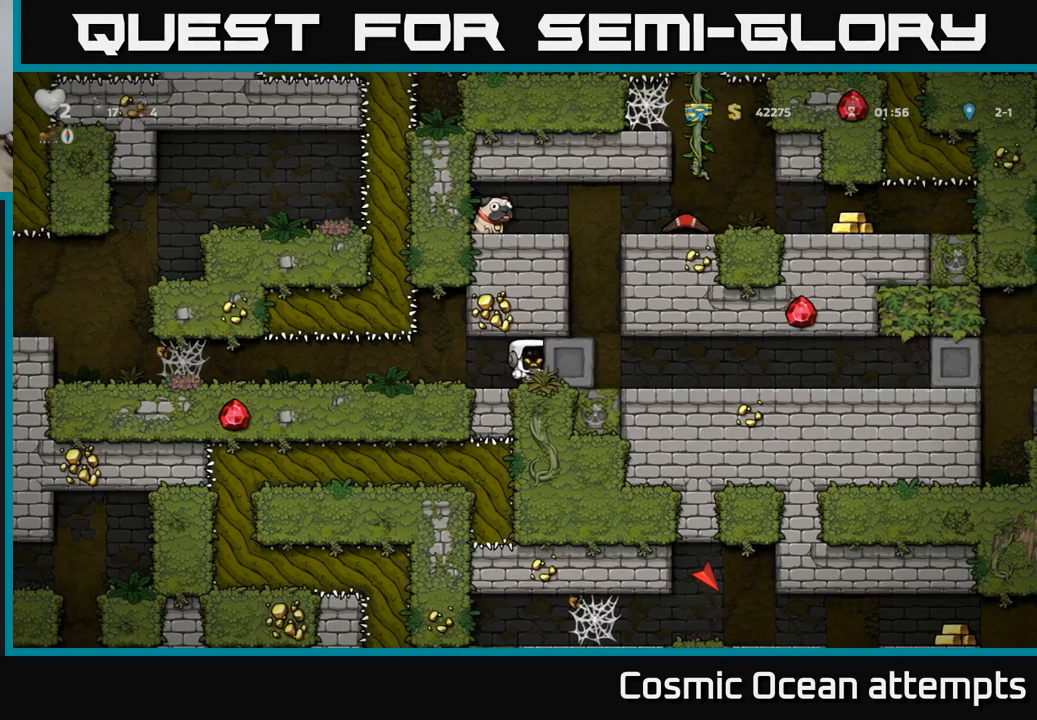
{"buttons": ["DPAD_RIGHT"], "left_stick": "center", "right_stick": "center", "events": []}
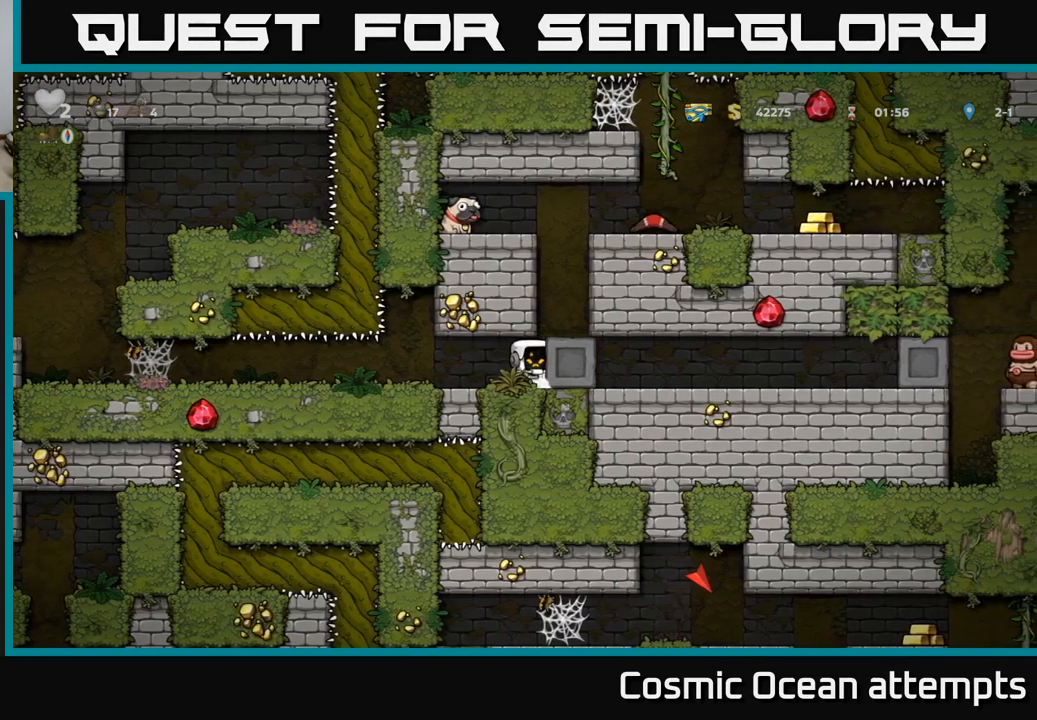
{"buttons": [], "left_stick": "center", "right_stick": "center", "events": [[200, "DPAD_RIGHT", "up"], [217, "DPAD_LEFT", "down"], [467, "DPAD_LEFT", "up"]]}
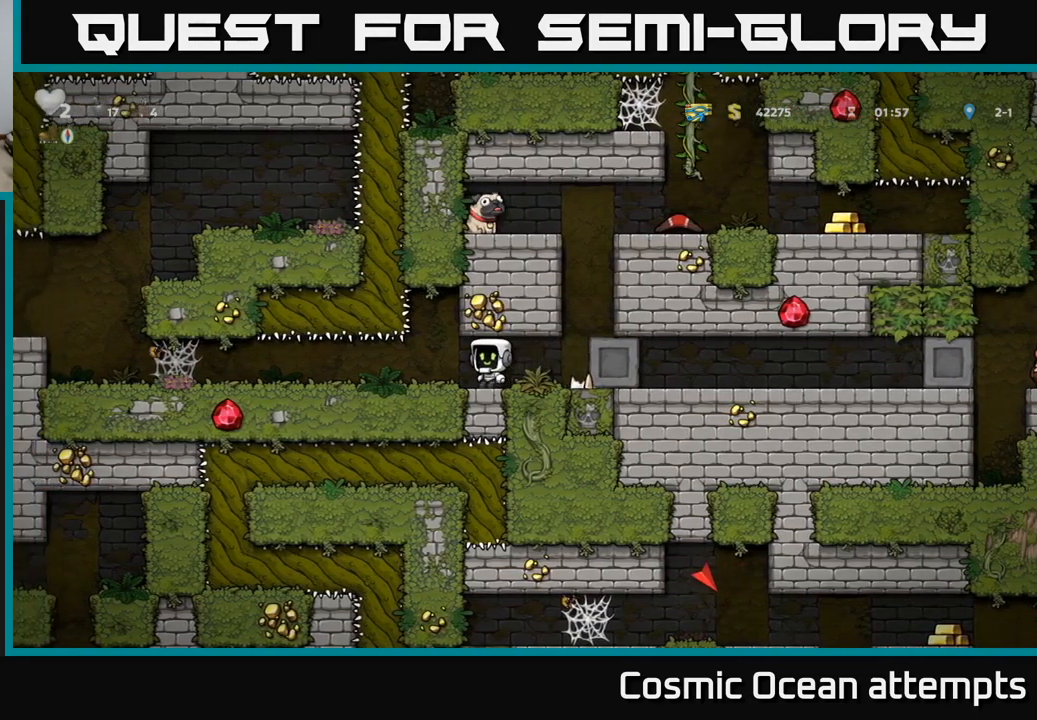
{"buttons": [], "left_stick": "center", "right_stick": "center", "events": []}
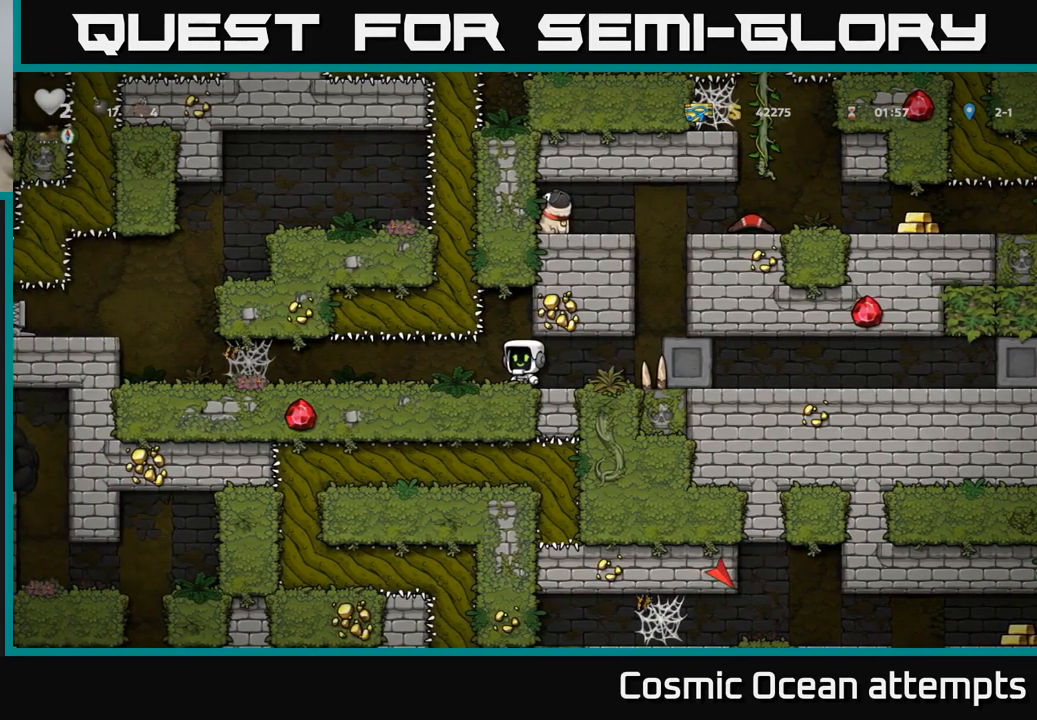
{"buttons": ["DPAD_RIGHT"], "left_stick": "center", "right_stick": "center", "events": [[67, "DPAD_RIGHT", "down"]]}
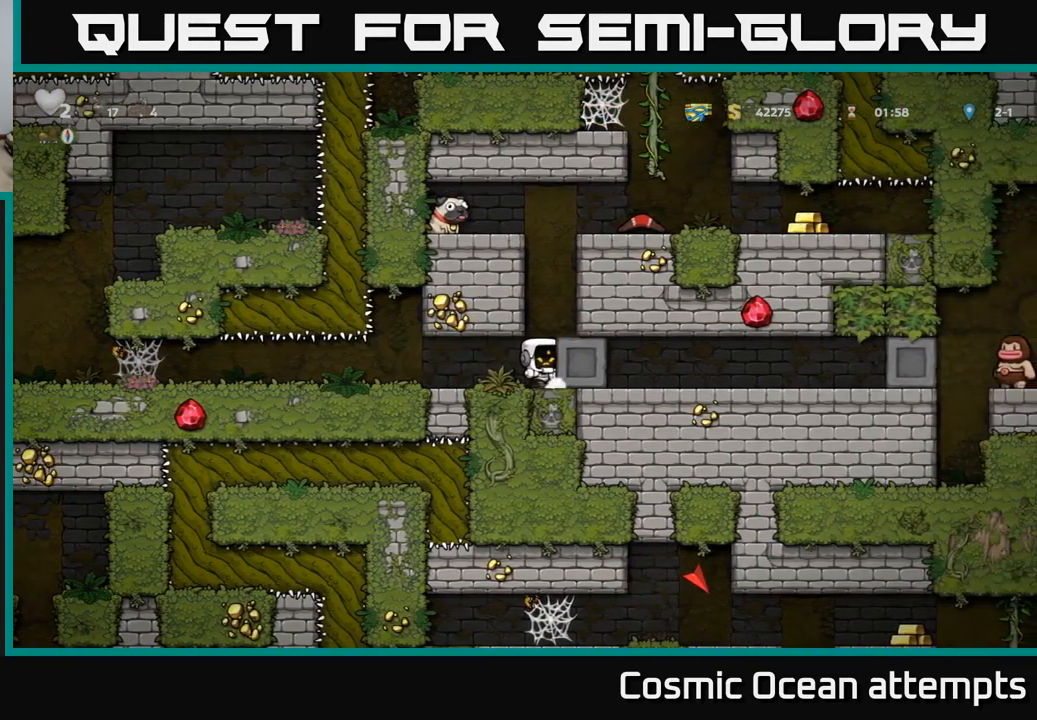
{"buttons": ["DPAD_RIGHT"], "left_stick": "center", "right_stick": "center", "events": [[17, "DPAD_RIGHT", "up"], [267, "A", "down"], [467, "A", "up"], [467, "DPAD_RIGHT", "down"]]}
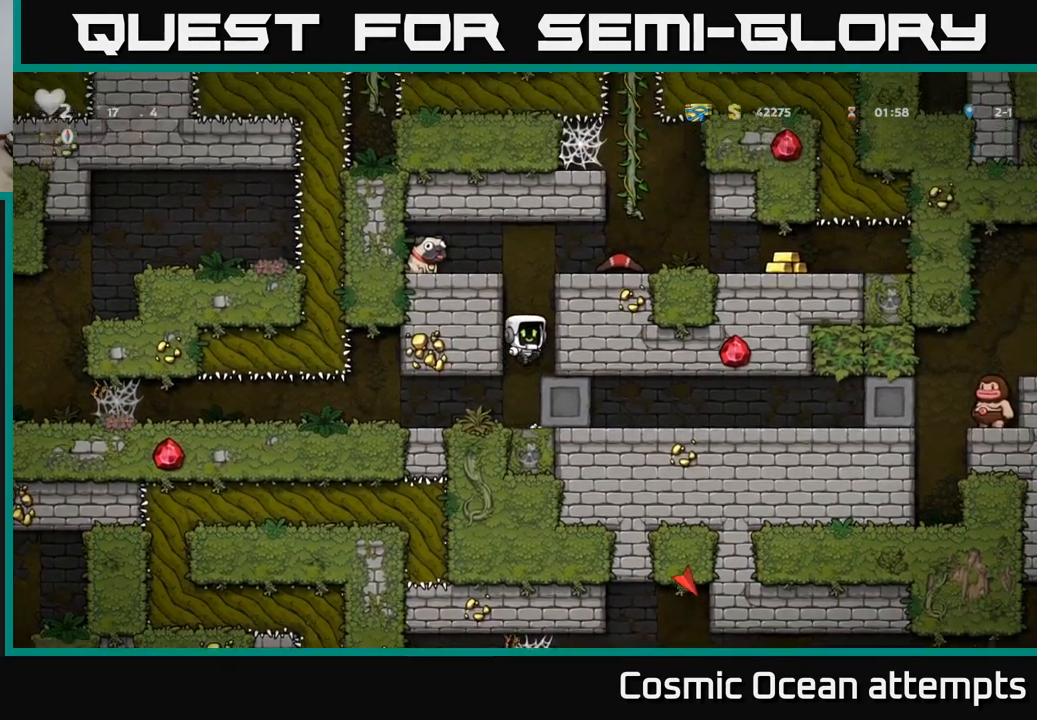
{"buttons": ["A", "DPAD_LEFT"], "left_stick": "center", "right_stick": "center", "events": [[83, "DPAD_RIGHT", "up"], [317, "A", "down"], [400, "DPAD_LEFT", "down"]]}
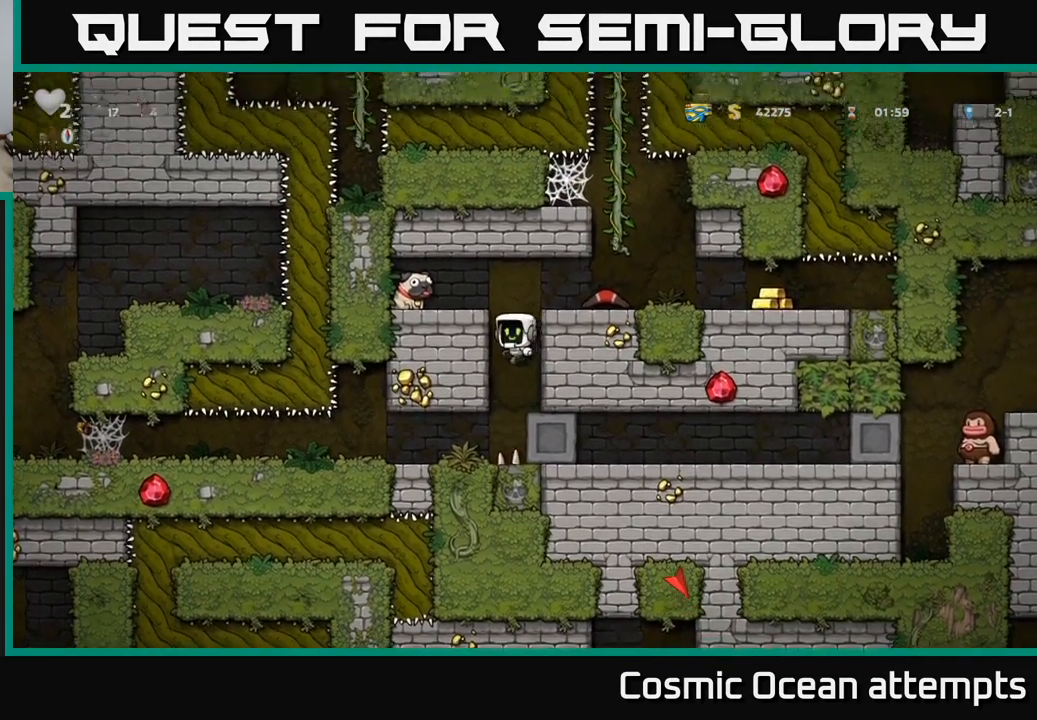
{"buttons": ["DPAD_RIGHT"], "left_stick": "center", "right_stick": "center", "events": [[67, "A", "up"], [217, "A", "down"], [217, "DPAD_LEFT", "up"], [250, "DPAD_RIGHT", "down"], [350, "A", "up"]]}
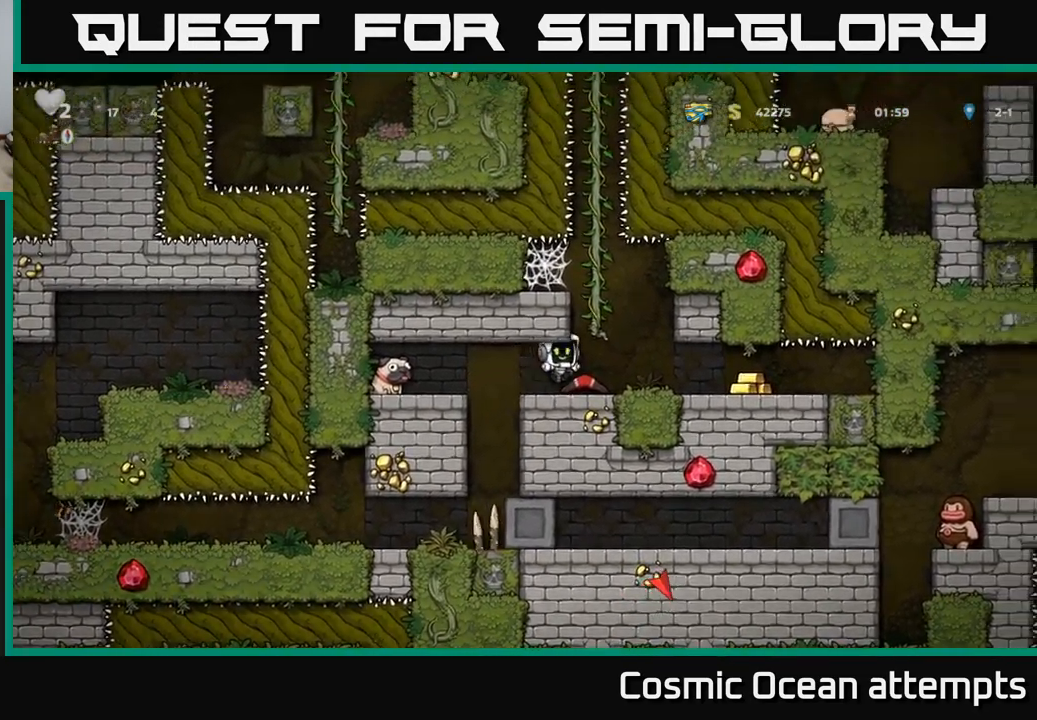
{"buttons": [], "left_stick": "center", "right_stick": "center", "events": [[449, "DPAD_RIGHT", "up"]]}
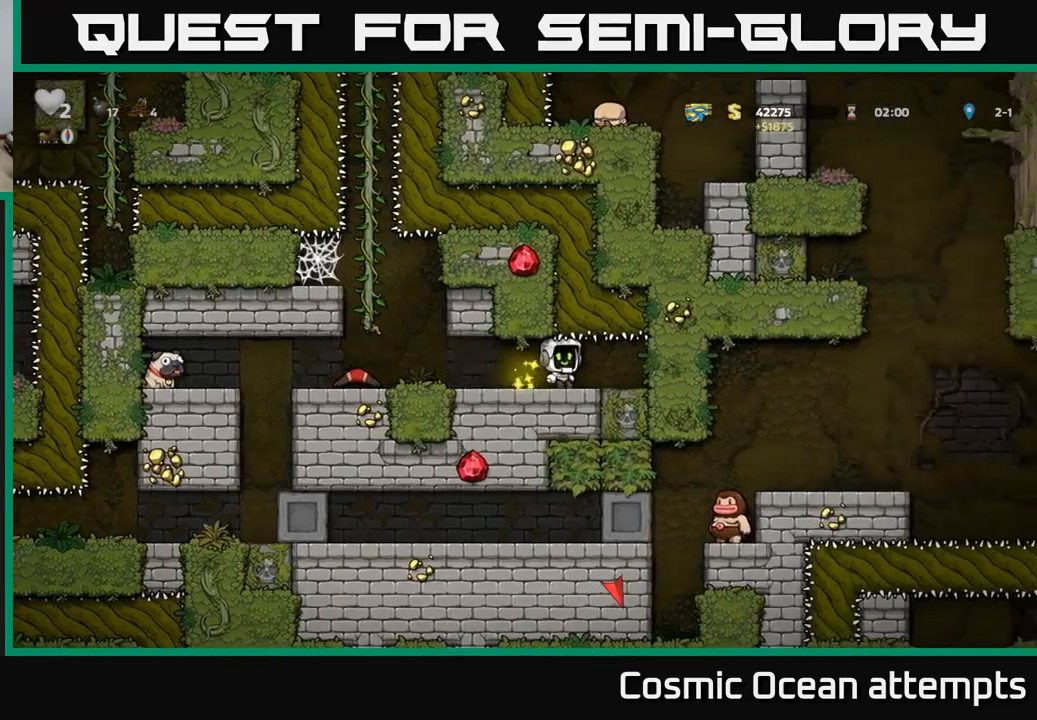
{"buttons": [], "left_stick": "center", "right_stick": "center", "events": [[17, "DPAD_LEFT", "down"], [233, "DPAD_LEFT", "up"]]}
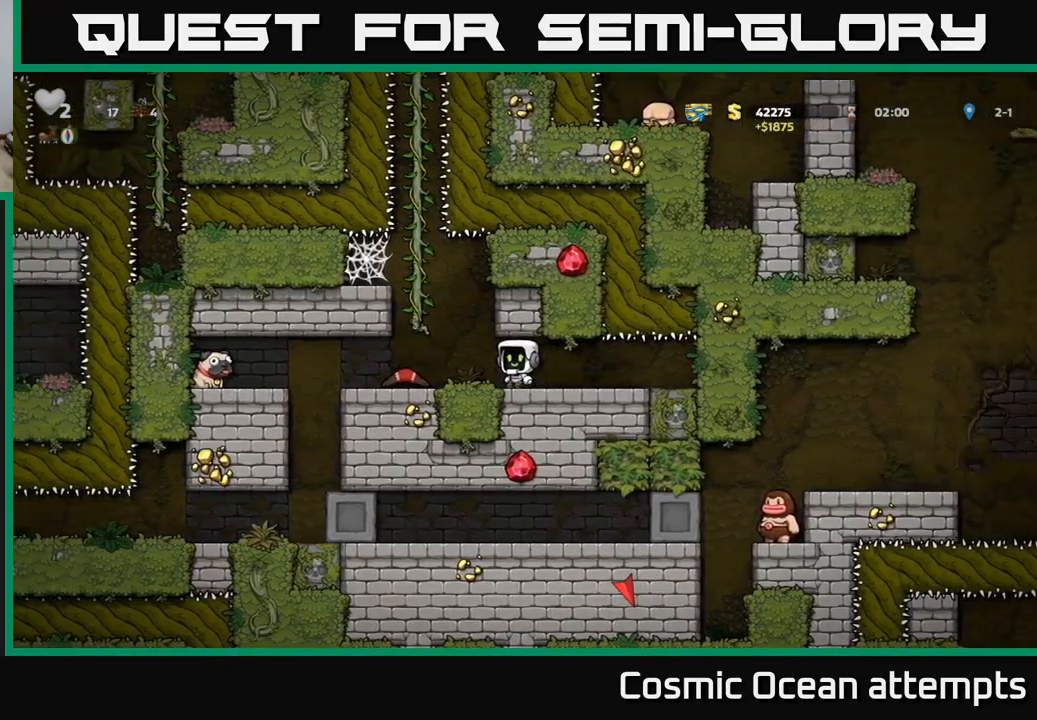
{"buttons": [], "left_stick": "center", "right_stick": "center", "events": [[17, "DPAD_RIGHT", "down"], [450, "DPAD_RIGHT", "up"]]}
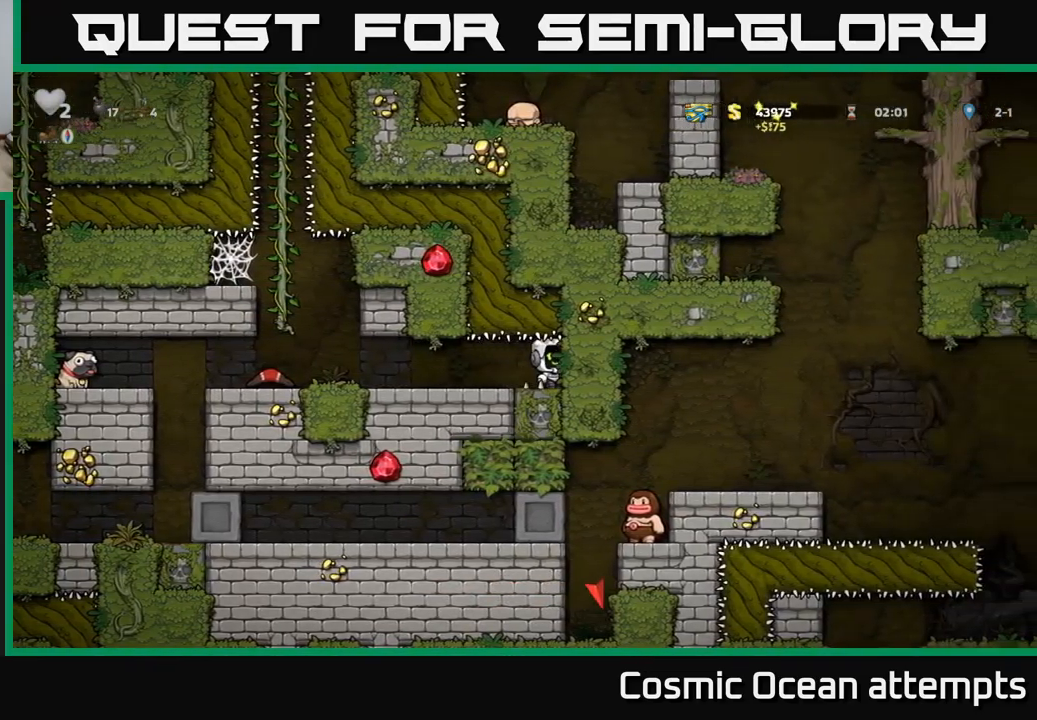
{"buttons": ["DPAD_LEFT"], "left_stick": "center", "right_stick": "center", "events": [[217, "DPAD_LEFT", "down"]]}
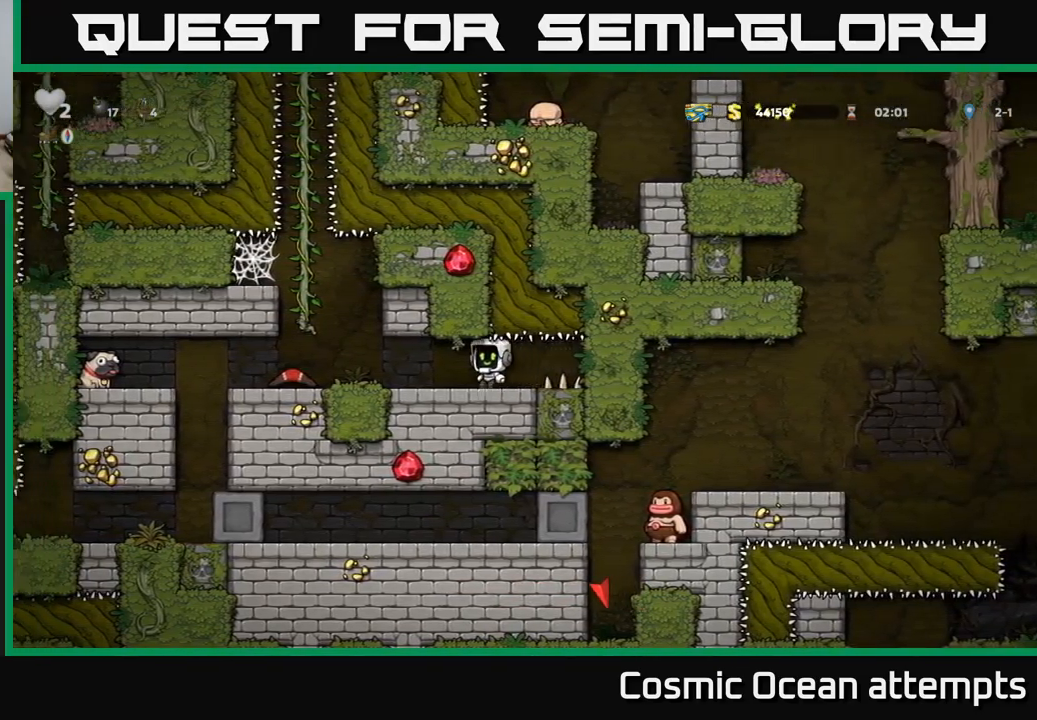
{"buttons": ["DPAD_LEFT"], "left_stick": "center", "right_stick": "center", "events": []}
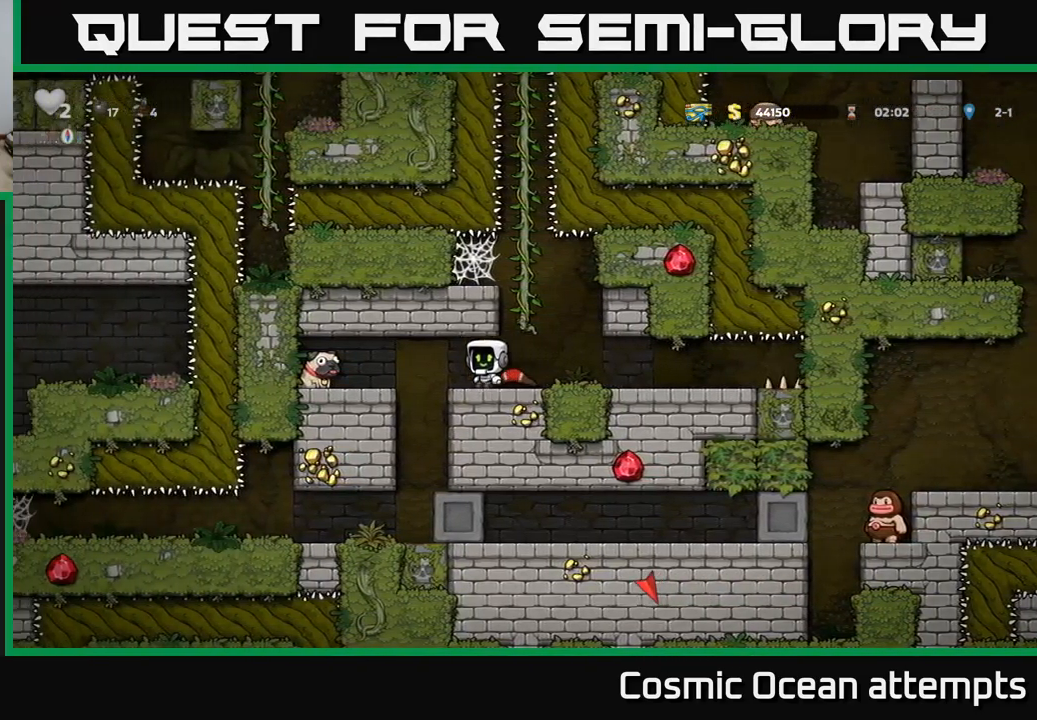
{"buttons": ["DPAD_RIGHT"], "left_stick": "center", "right_stick": "center", "events": [[283, "DPAD_DOWN", "down"], [300, "DPAD_LEFT", "up"], [367, "X", "down"], [450, "DPAD_DOWN", "up"], [450, "DPAD_RIGHT", "down"], [450, "X", "up"]]}
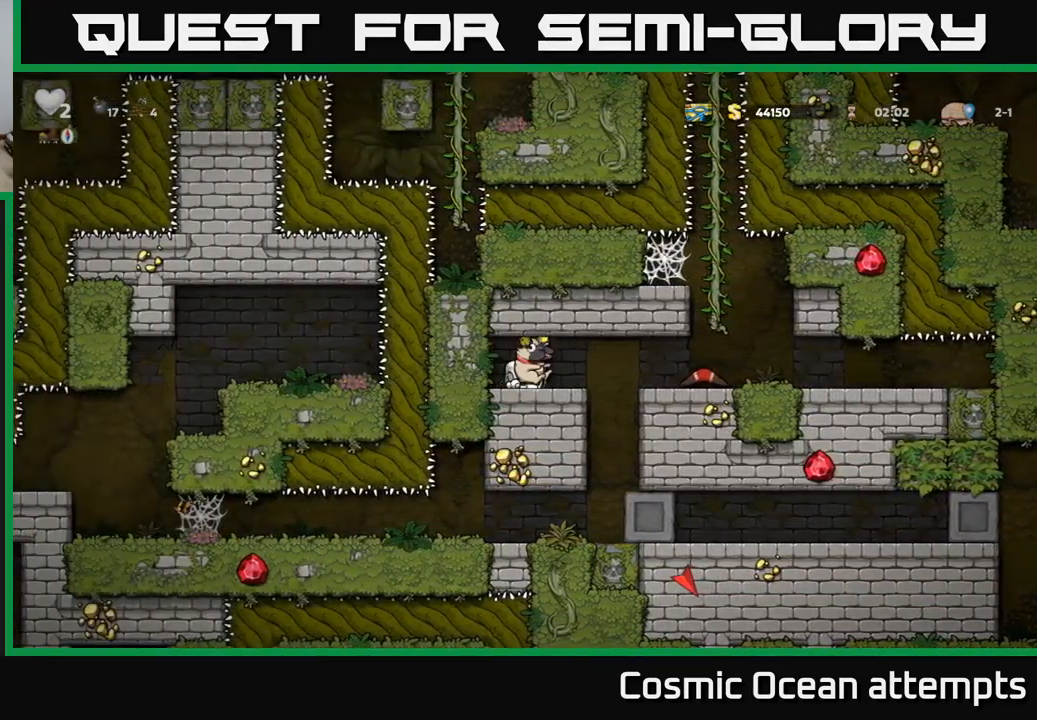
{"buttons": ["DPAD_LEFT"], "left_stick": "center", "right_stick": "center", "events": [[183, "DPAD_RIGHT", "up"], [233, "DPAD_LEFT", "down"]]}
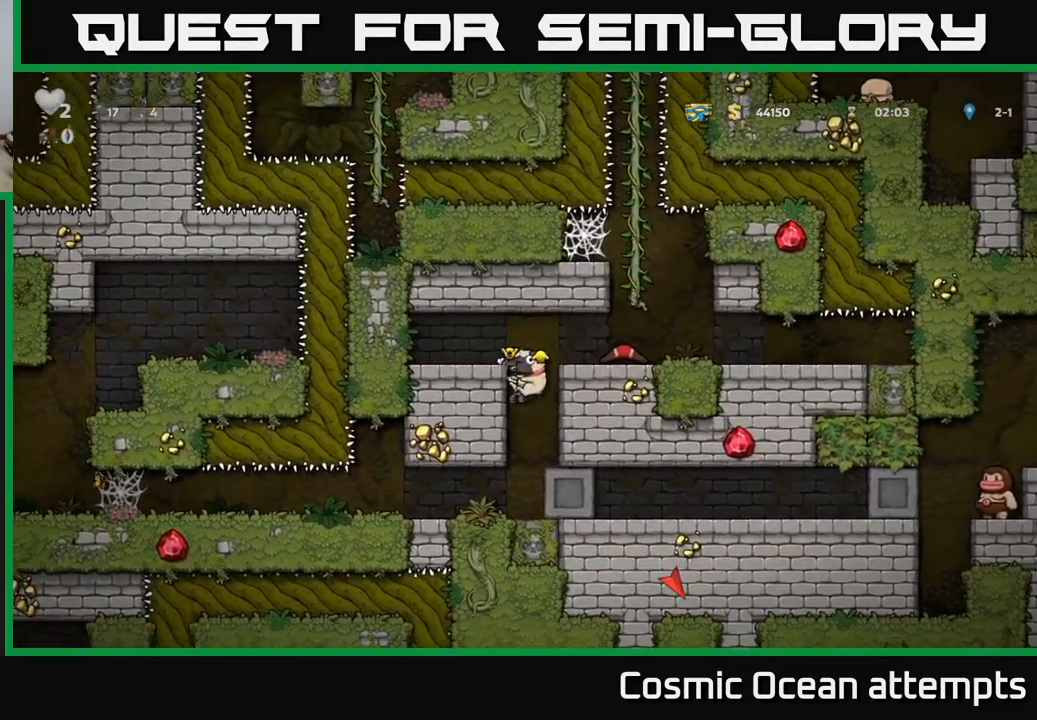
{"buttons": ["DPAD_LEFT"], "left_stick": "center", "right_stick": "center", "events": [[17, "DPAD_DOWN", "down"], [33, "DPAD_LEFT", "up"], [83, "A", "down"], [150, "DPAD_DOWN", "up"], [183, "A", "up"], [300, "DPAD_LEFT", "down"]]}
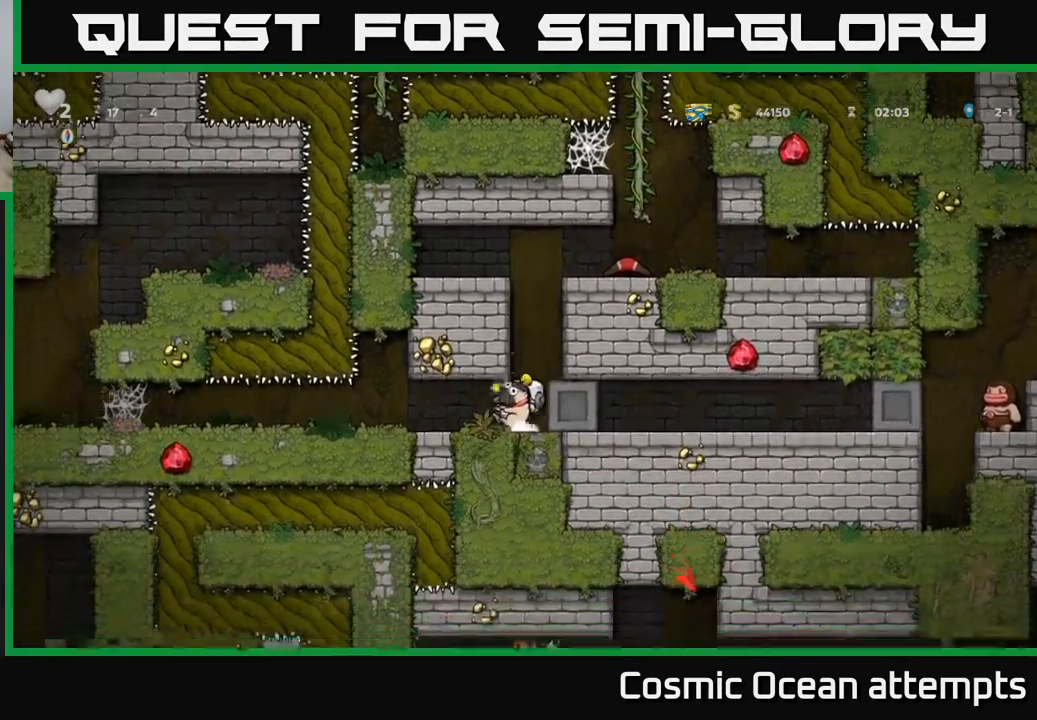
{"buttons": ["DPAD_LEFT"], "left_stick": "center", "right_stick": "center", "events": []}
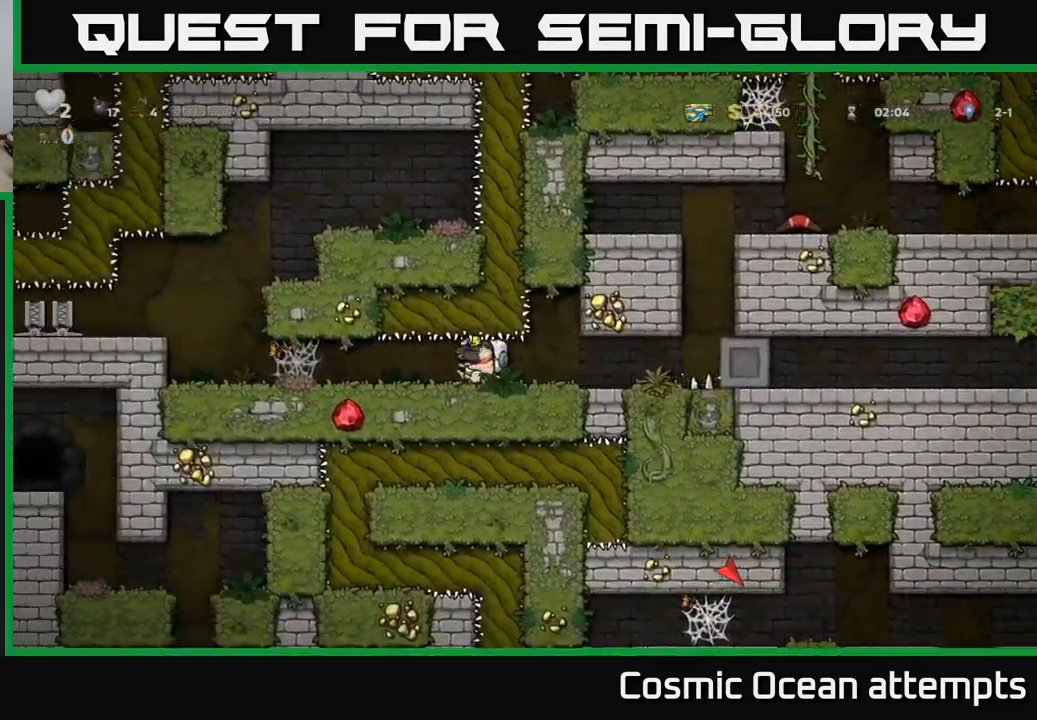
{"buttons": ["DPAD_LEFT"], "left_stick": "center", "right_stick": "center", "events": []}